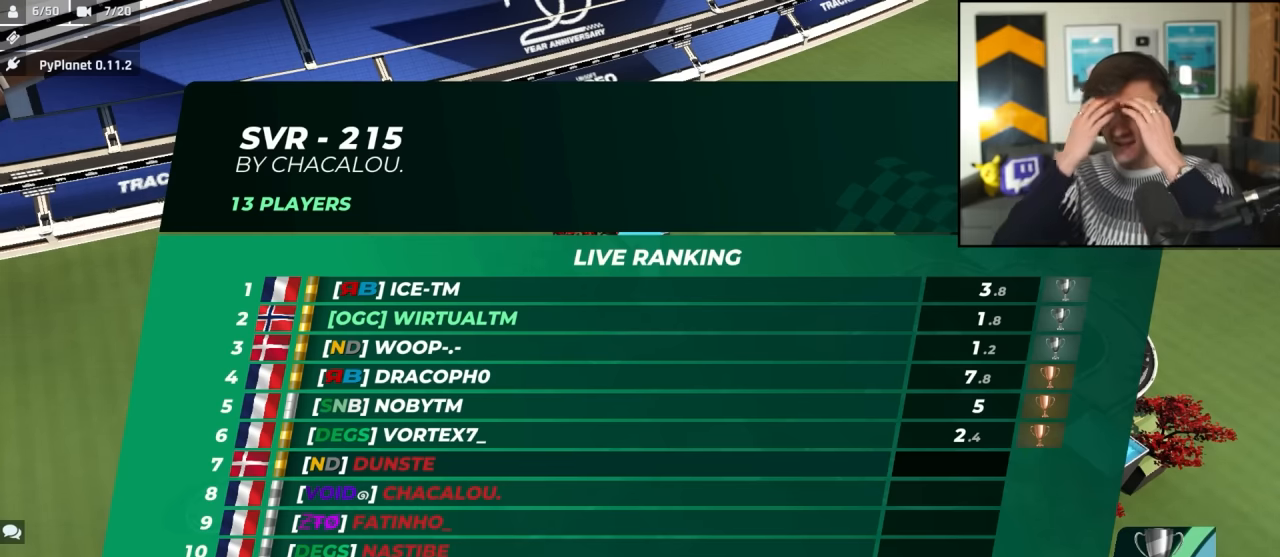
Gameplay with keyboard; each line is a JSON object with the keys held at the frame after it. "events" lists presses ("down") and releases ("up") of "brake", "down", "left", "right" and "up" between this image and that frame as [ms after this image, input, new state], when the widget could be followed in between. No other keys are recorded. Mouse input is not recorded. Key names are as the overlay labels them; some are game actions (e.g. jump) rather than physical keys.
{"keys": ["right"], "events": [[233, "left", "down"], [233, "right", "down"], [233, "up", "down"], [250, "right", "up"], [250, "up", "up"], [300, "left", "up"], [333, "right", "down"], [383, "left", "down"], [433, "right", "up"], [483, "left", "up"], [483, "right", "down"]]}
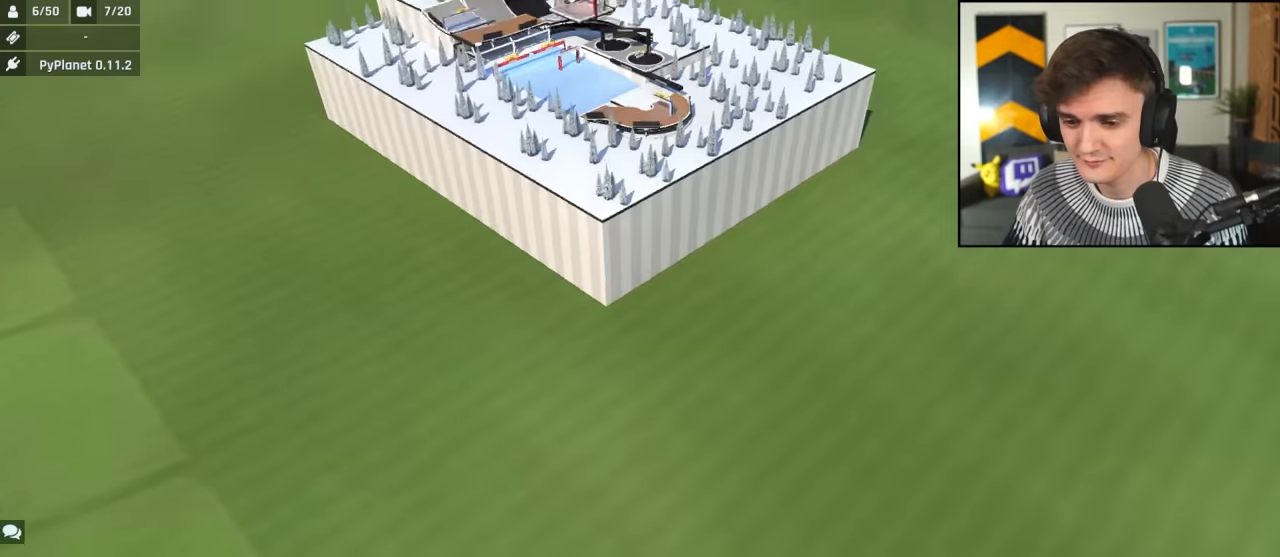
{"keys": [], "events": [[67, "right", "up"]]}
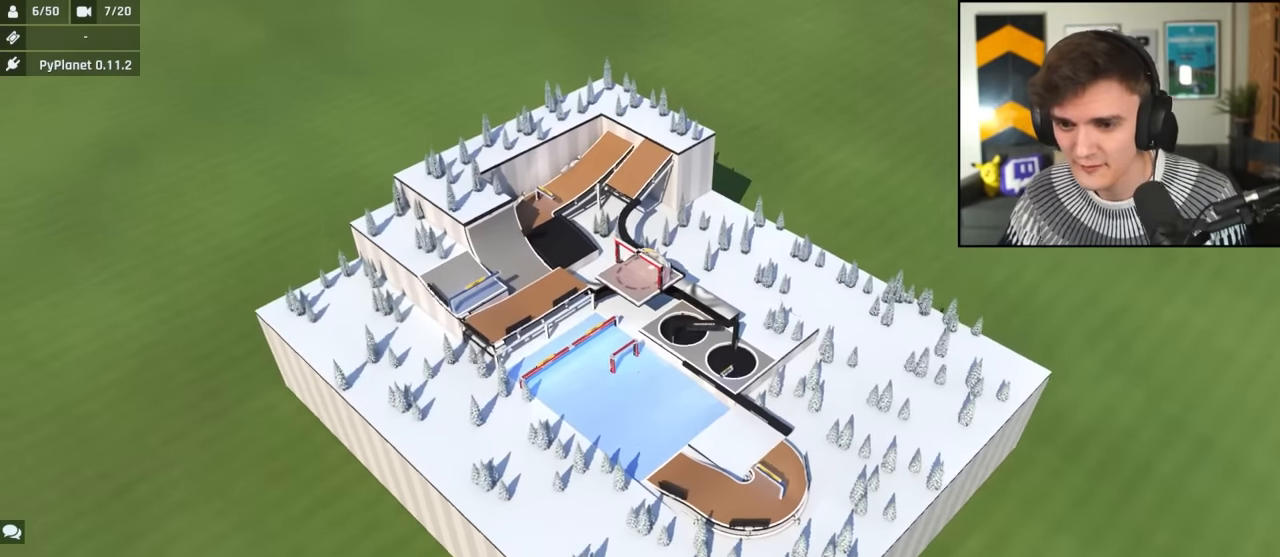
{"keys": [], "events": []}
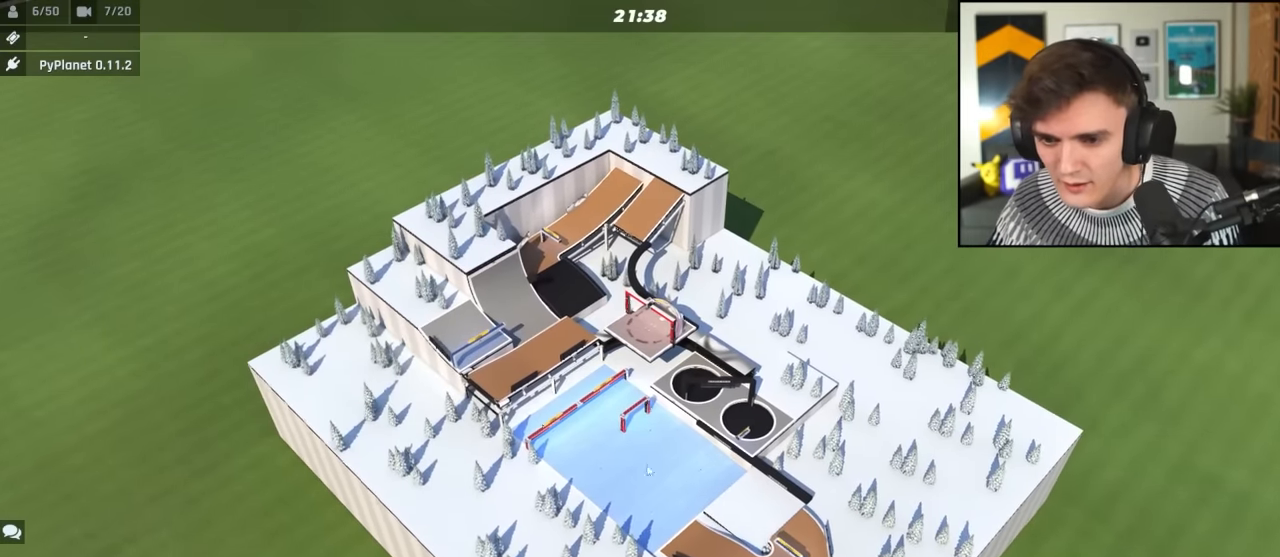
{"keys": [], "events": []}
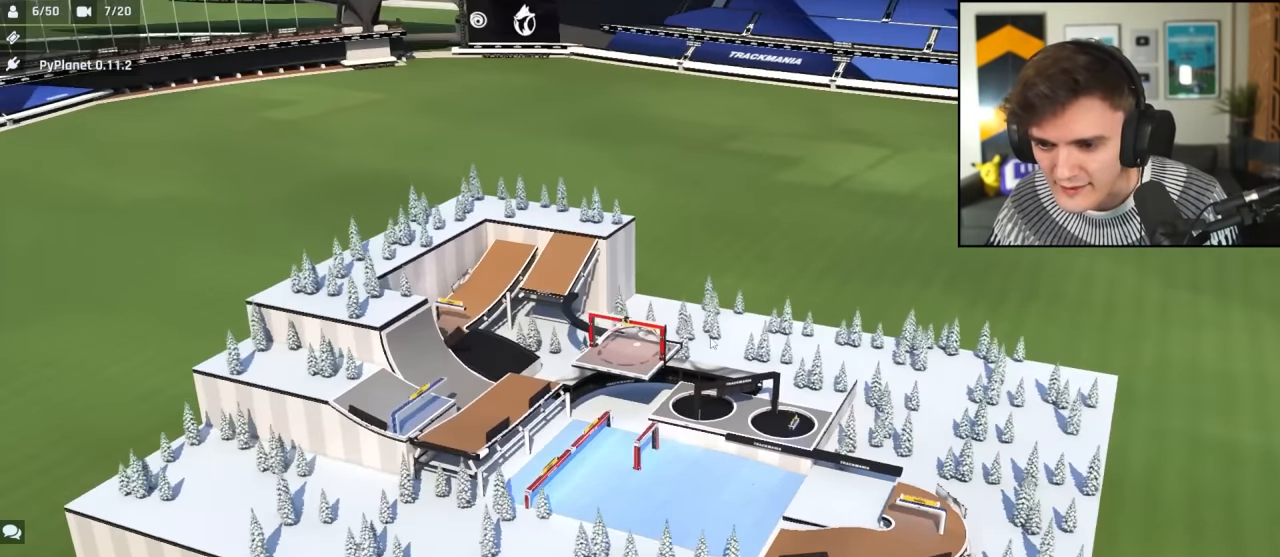
{"keys": [], "events": []}
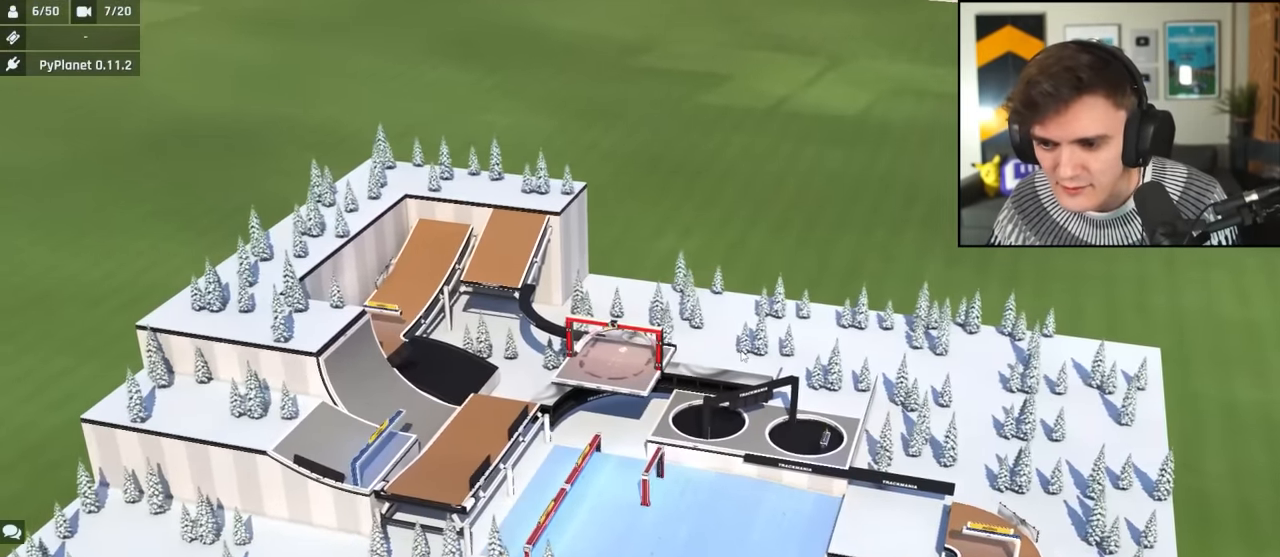
{"keys": [], "events": []}
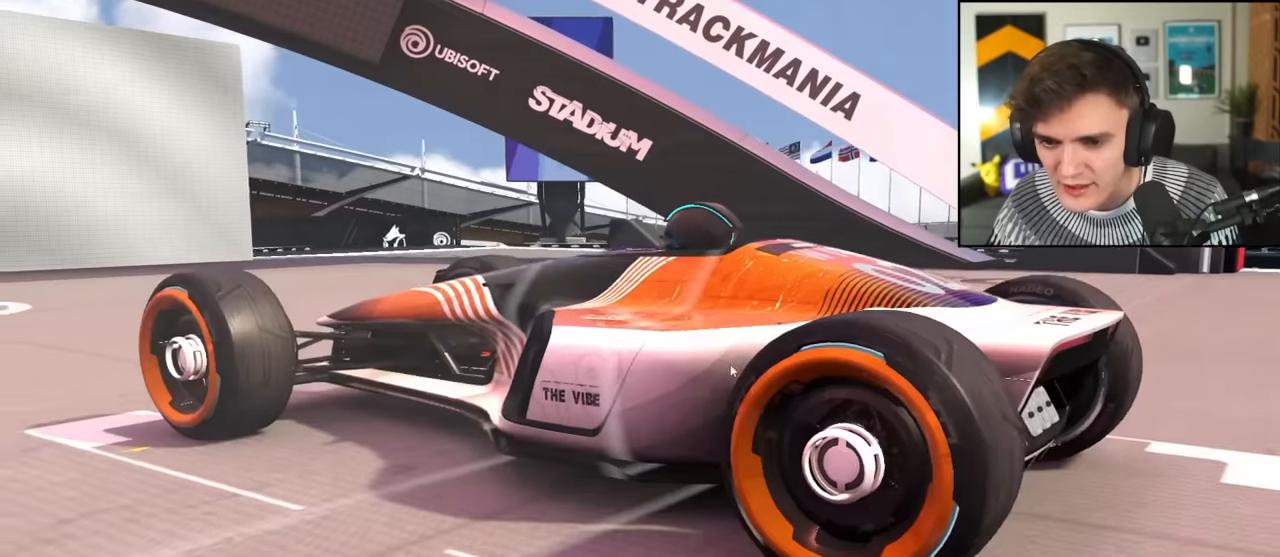
{"keys": [], "events": []}
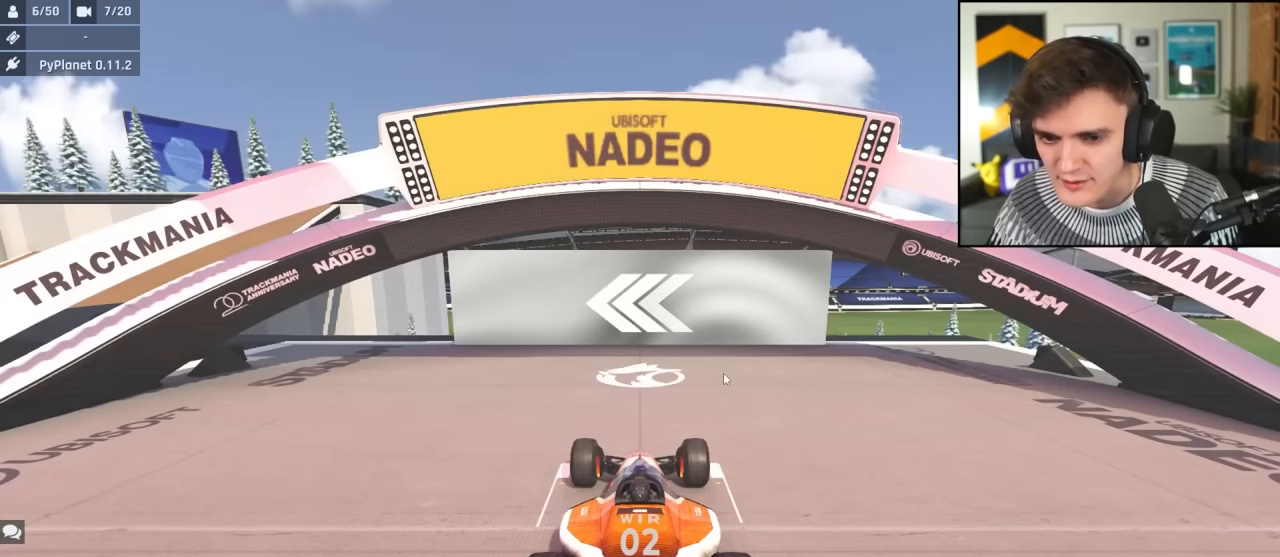
{"keys": ["up"], "events": [[400, "left", "down"], [400, "up", "down"], [450, "left", "up"]]}
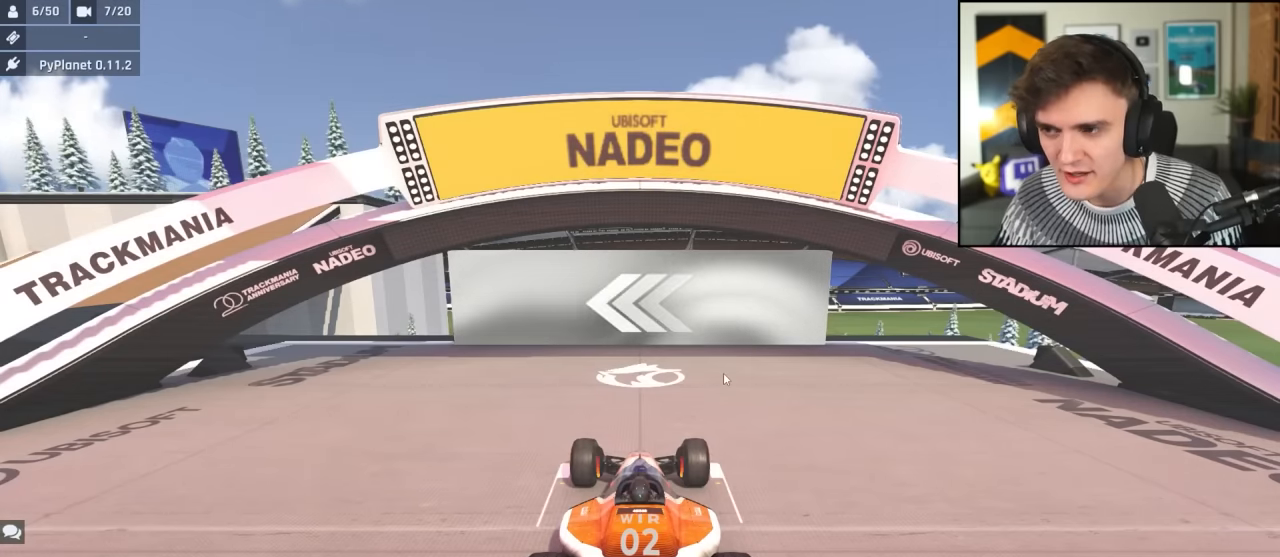
{"keys": ["left", "up"], "events": [[34, "left", "down"]]}
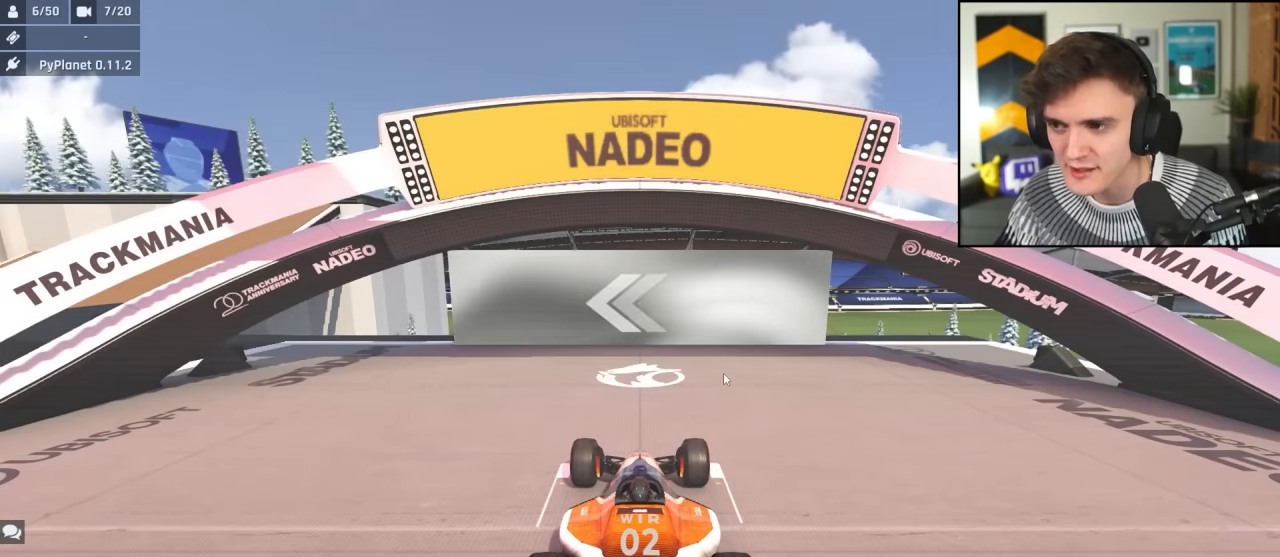
{"keys": ["left", "up"], "events": []}
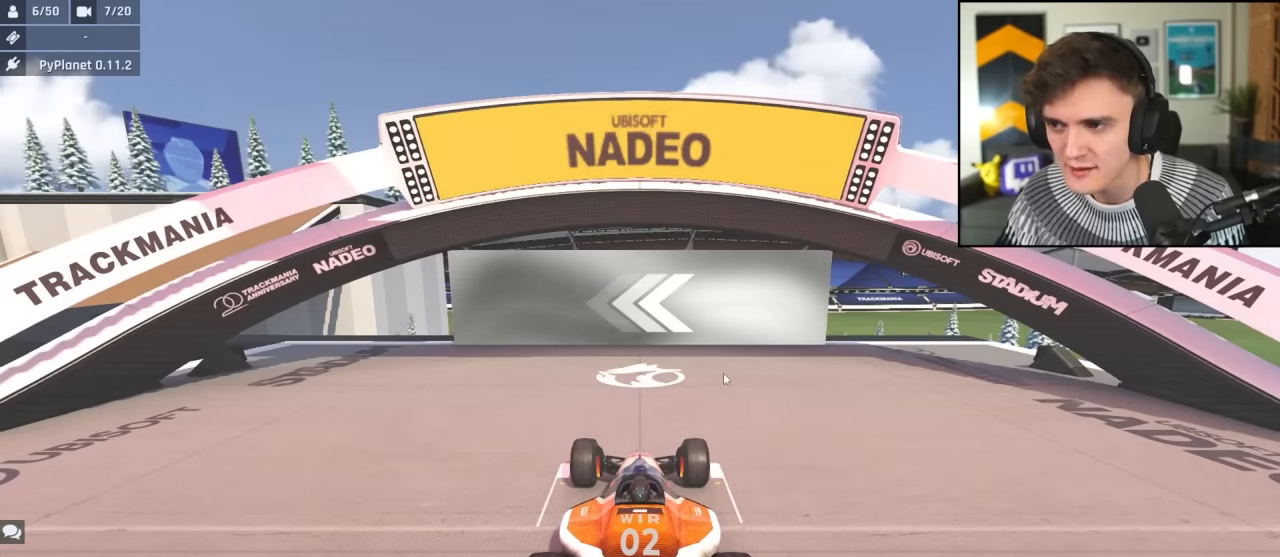
{"keys": ["left", "up"], "events": []}
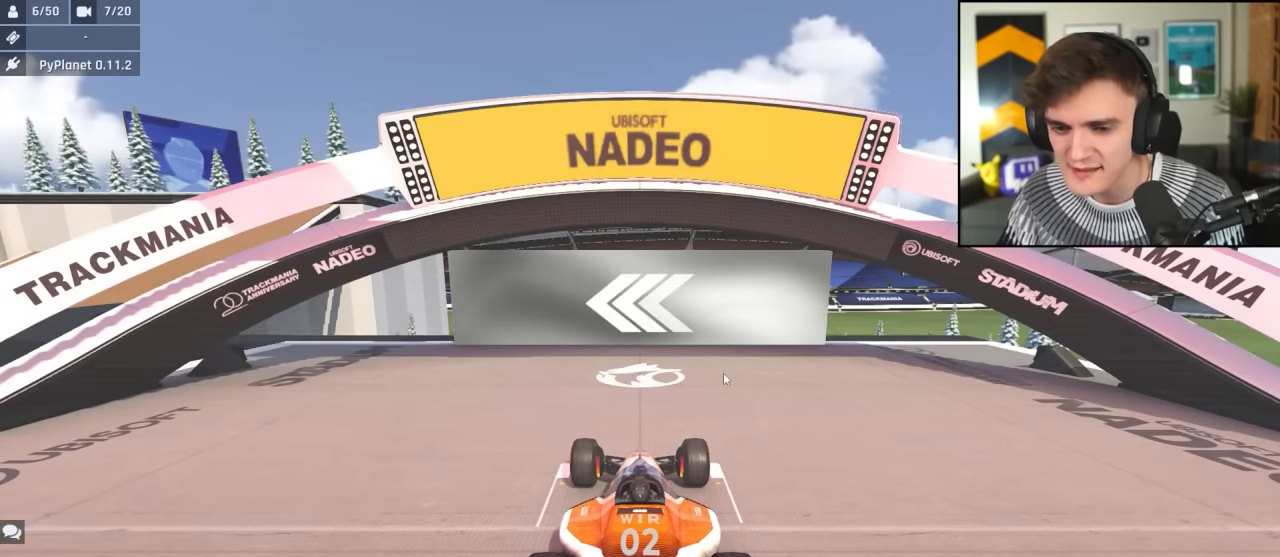
{"keys": ["left", "up"], "events": []}
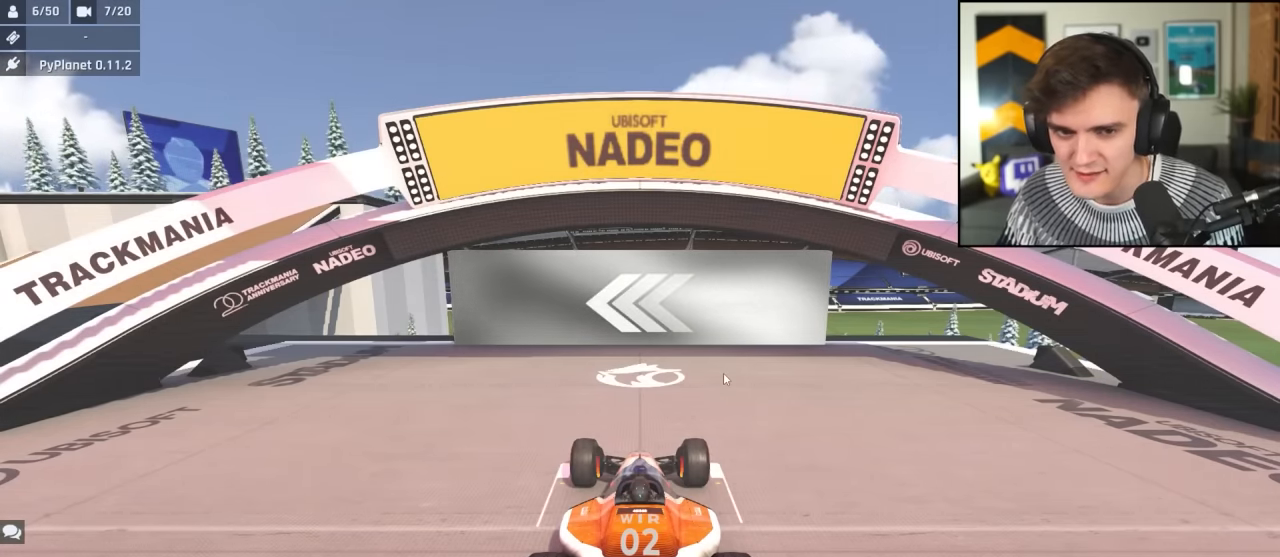
{"keys": ["left", "up"], "events": []}
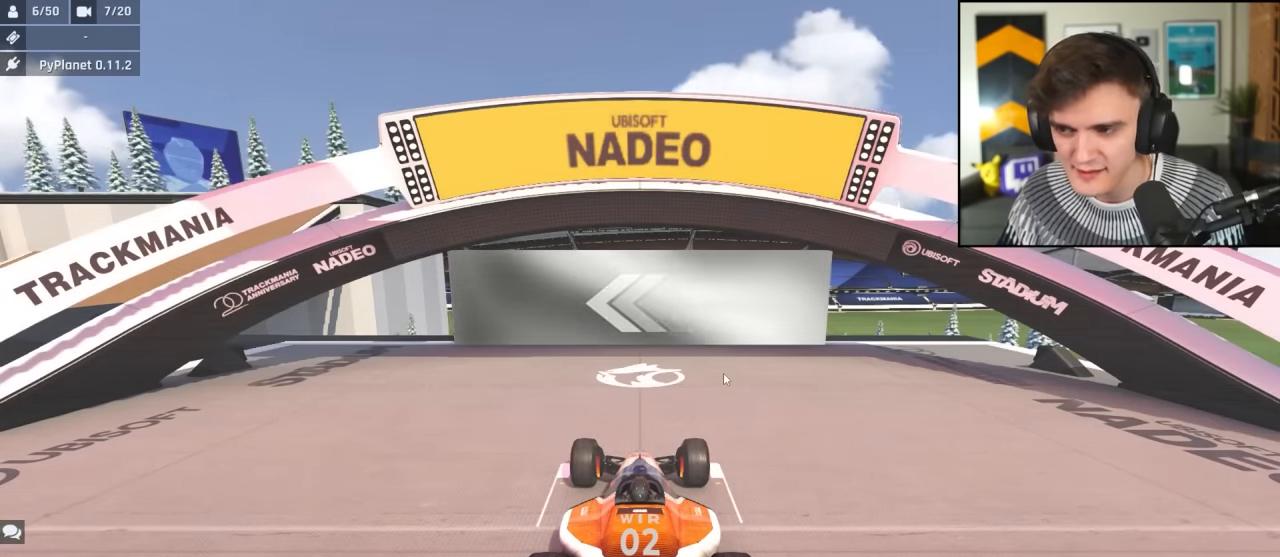
{"keys": ["up"], "events": [[350, "left", "up"]]}
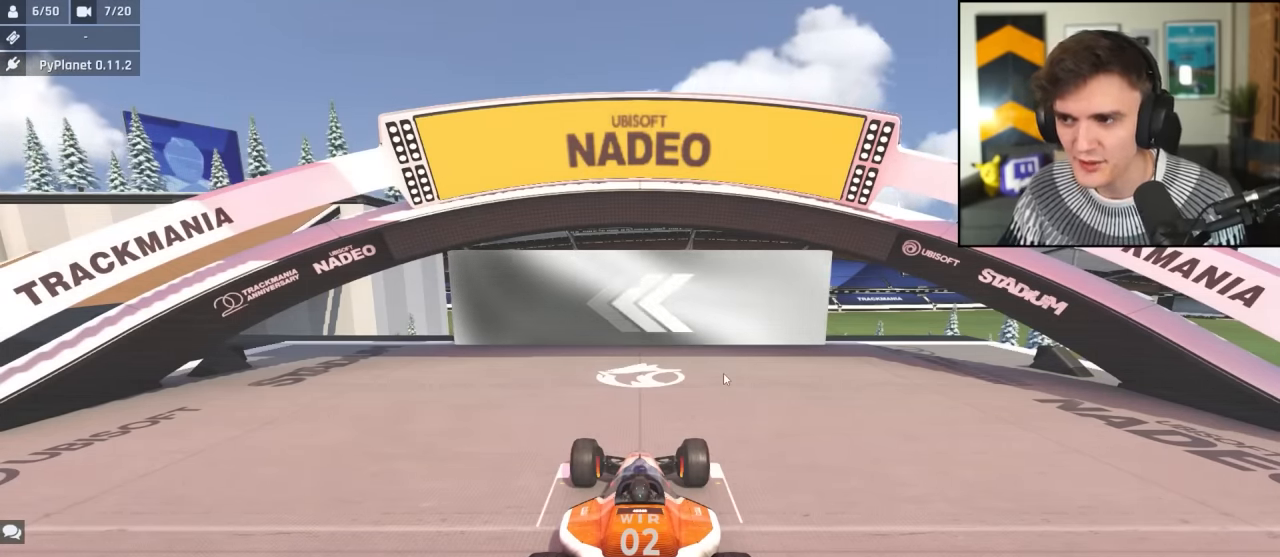
{"keys": ["up"], "events": []}
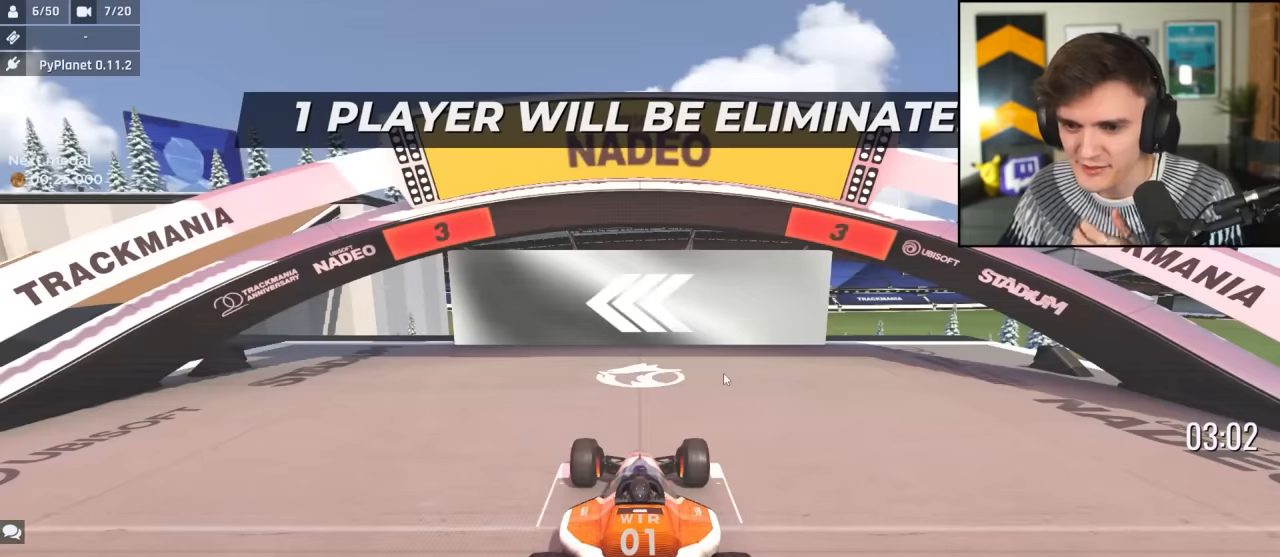
{"keys": ["up"], "events": [[200, "left", "down"], [334, "left", "up"]]}
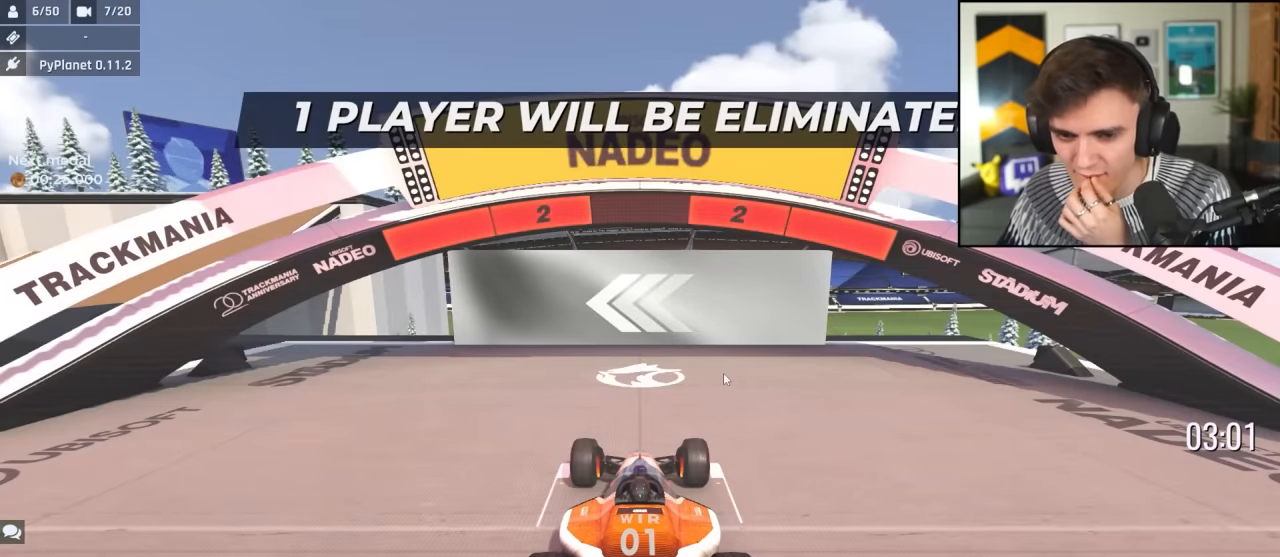
{"keys": ["up"], "events": []}
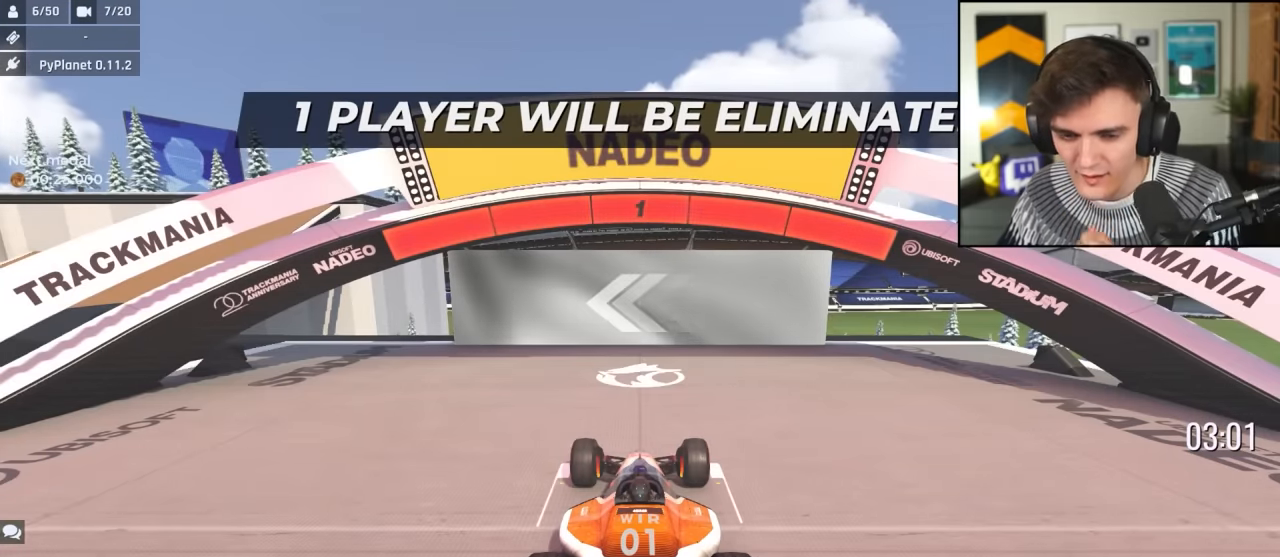
{"keys": ["left", "up"], "events": [[284, "left", "down"]]}
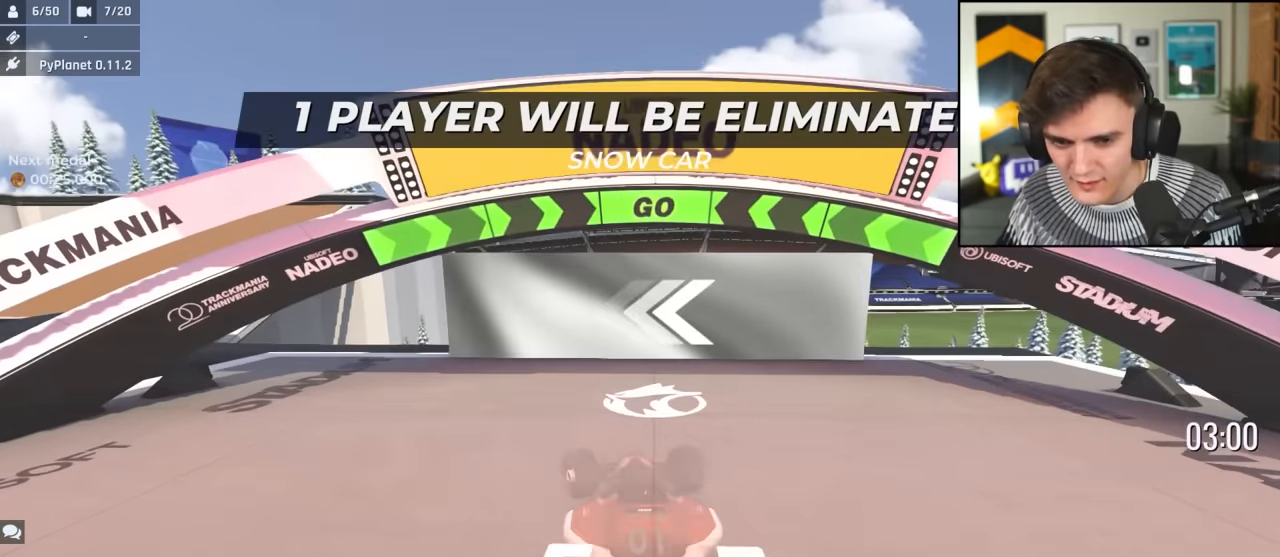
{"keys": ["left", "up"], "events": [[250, "left", "up"], [333, "left", "down"]]}
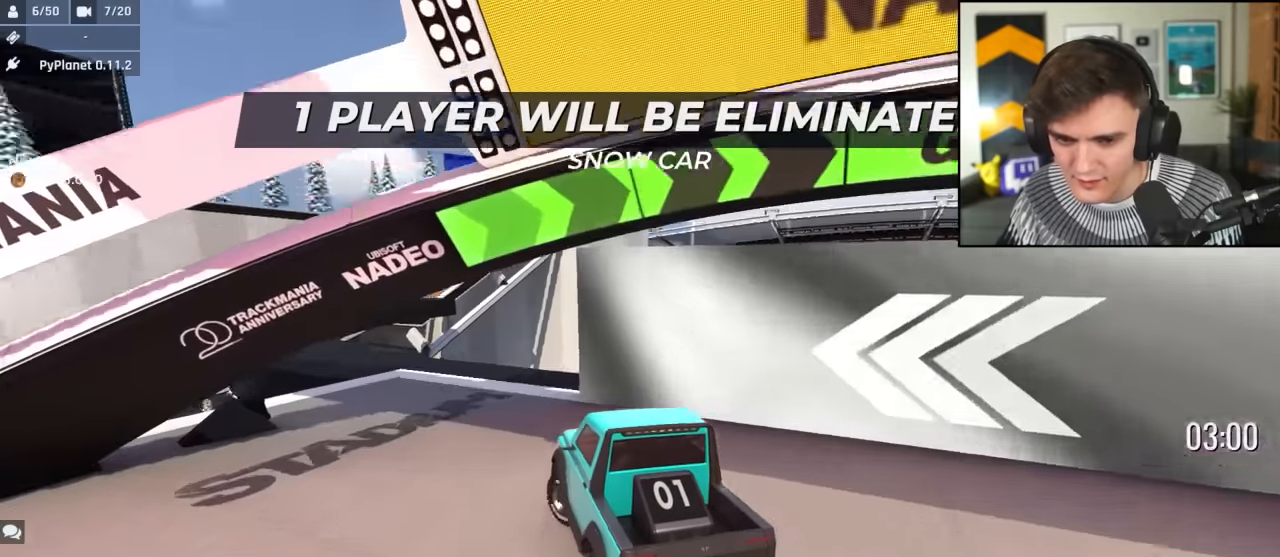
{"keys": ["up"], "events": [[17, "left", "up"], [117, "left", "down"], [167, "left", "up"], [350, "left", "down"], [450, "left", "up"]]}
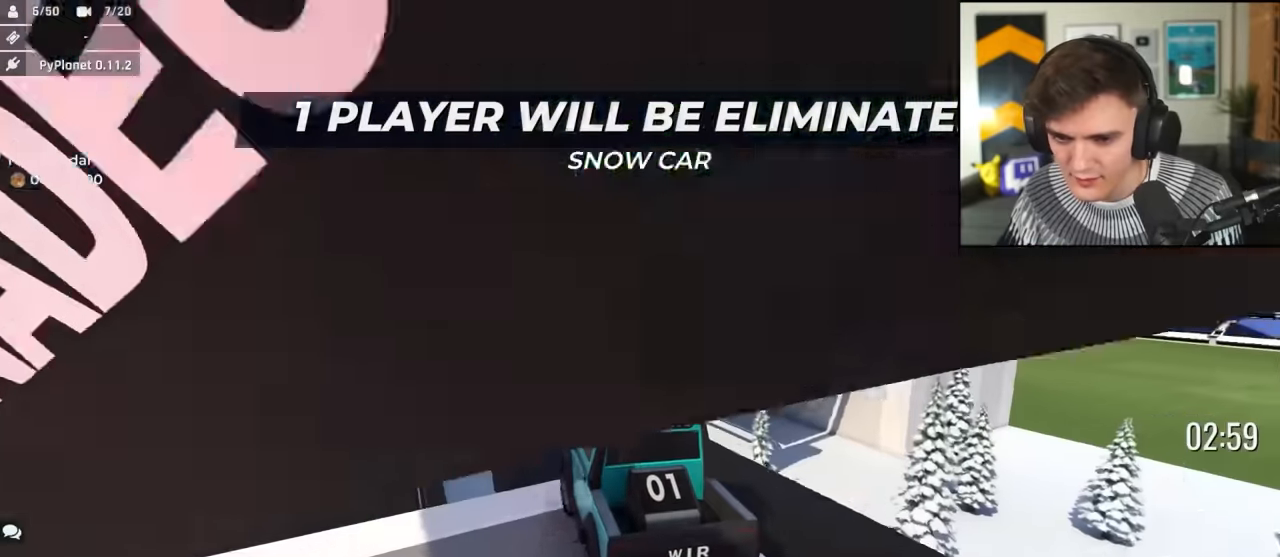
{"keys": ["up"], "events": [[183, "right", "down"], [283, "right", "up"]]}
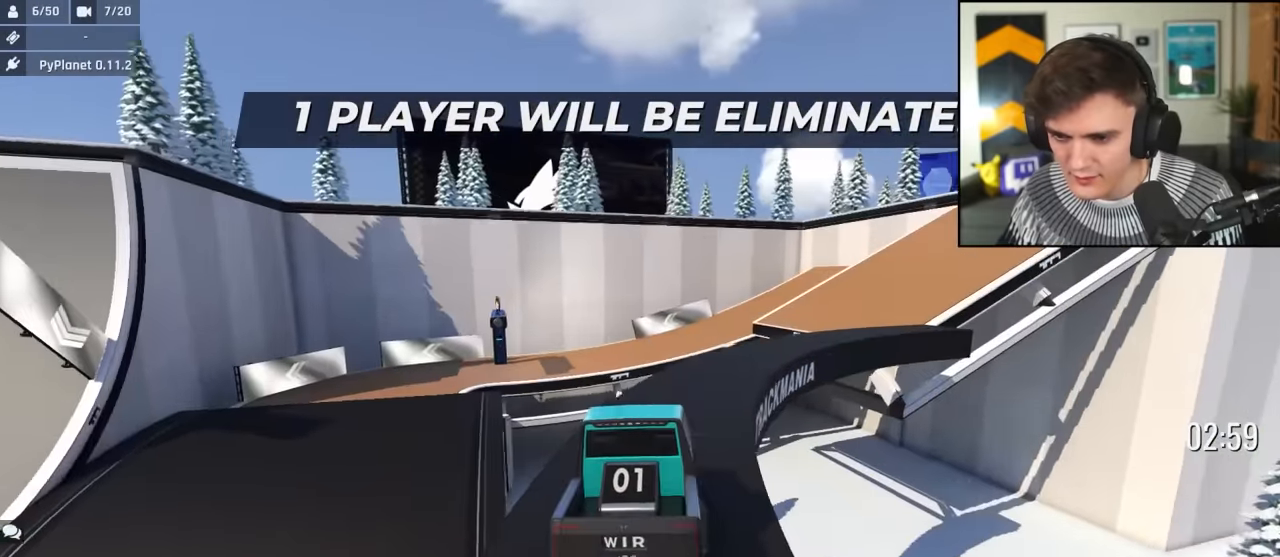
{"keys": ["up"], "events": [[17, "right", "down"], [150, "right", "up"], [383, "right", "down"], [483, "right", "up"]]}
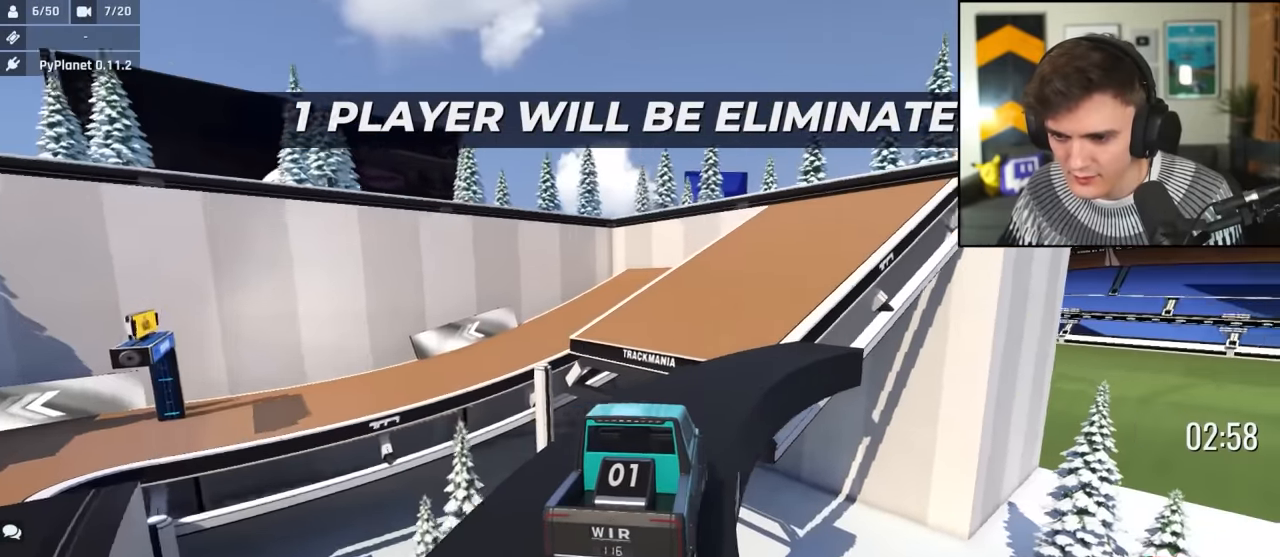
{"keys": ["up"], "events": [[350, "left", "down"], [450, "left", "up"]]}
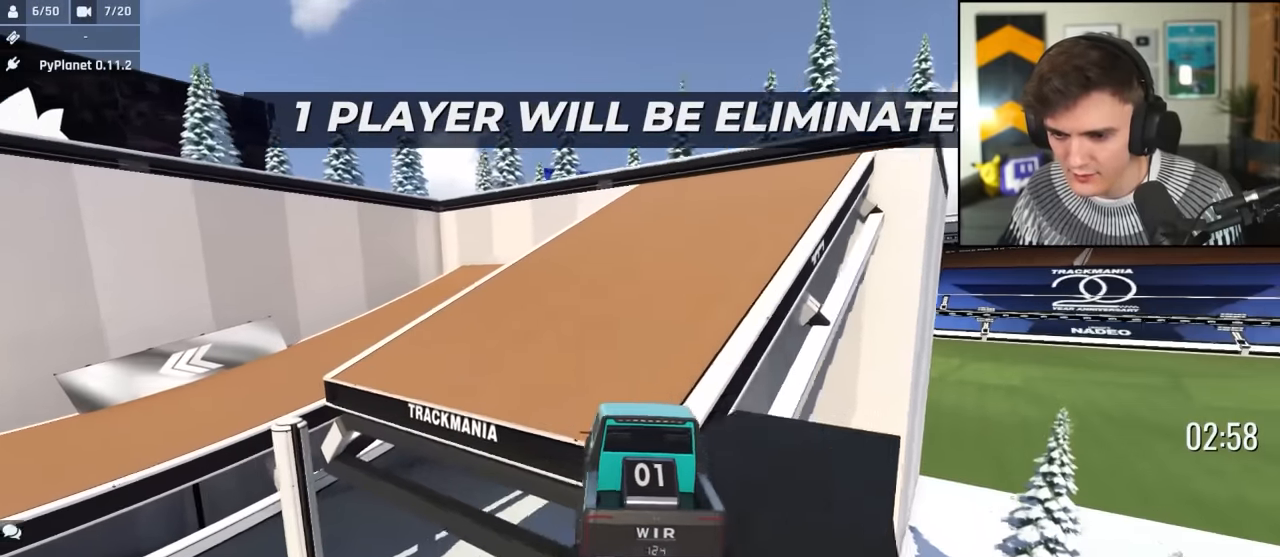
{"keys": ["left", "up"], "events": [[283, "left", "down"]]}
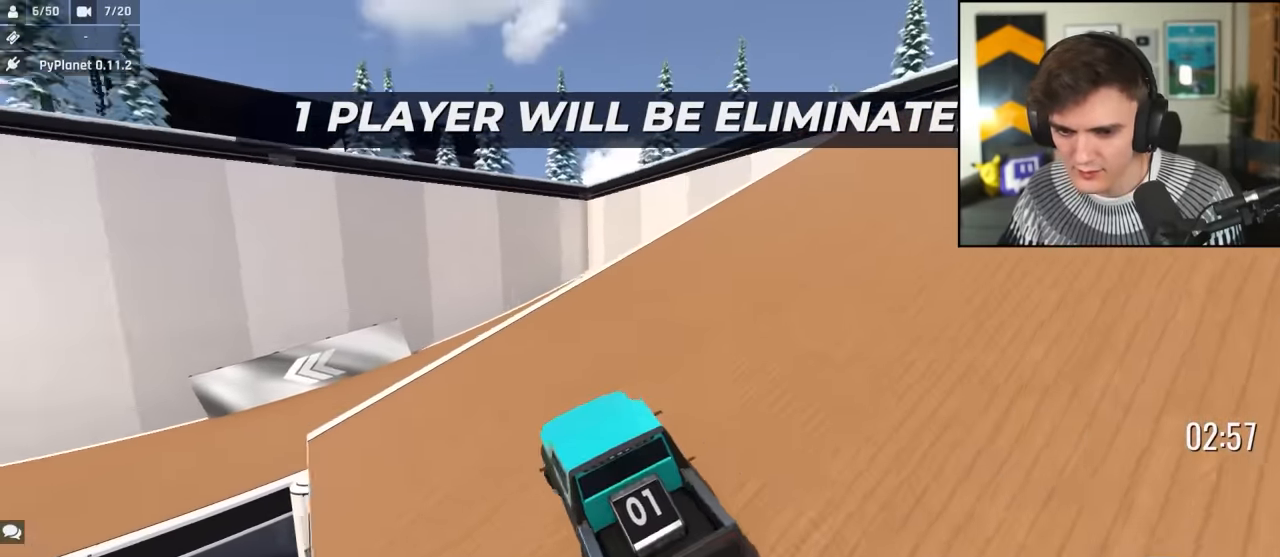
{"keys": ["up"], "events": [[17, "left", "up"], [150, "left", "down"], [300, "left", "up"], [333, "left", "down"], [417, "left", "up"]]}
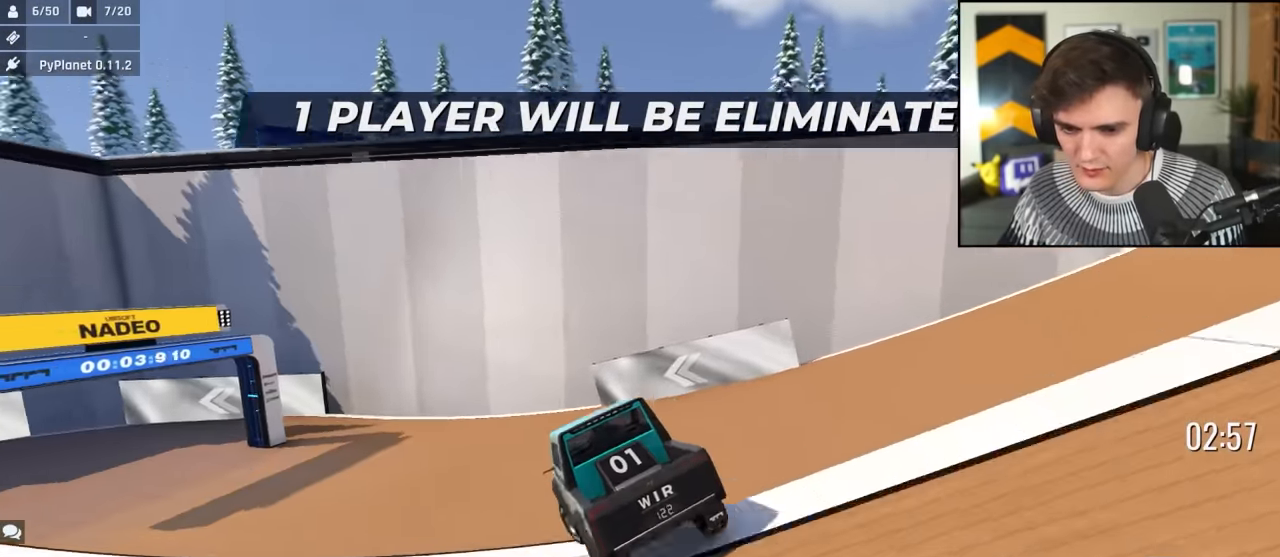
{"keys": ["left", "up"], "events": [[33, "right", "down"], [67, "brake", "down"], [117, "brake", "up"], [167, "right", "up"], [217, "left", "down"]]}
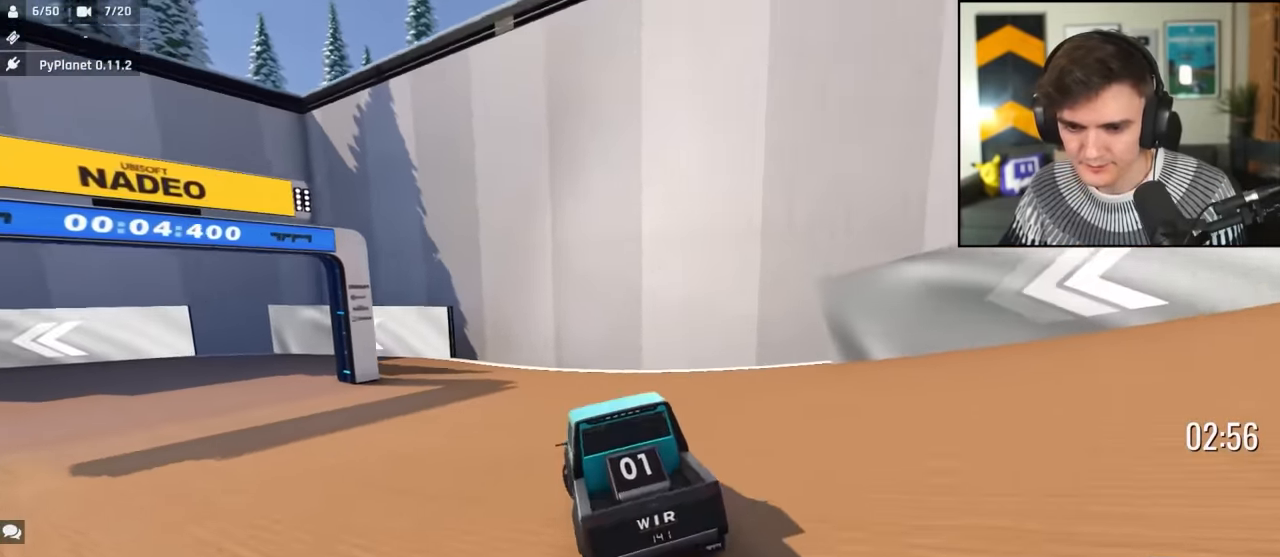
{"keys": ["left", "up"], "events": [[133, "left", "up"], [183, "left", "down"], [417, "left", "up"], [467, "left", "down"]]}
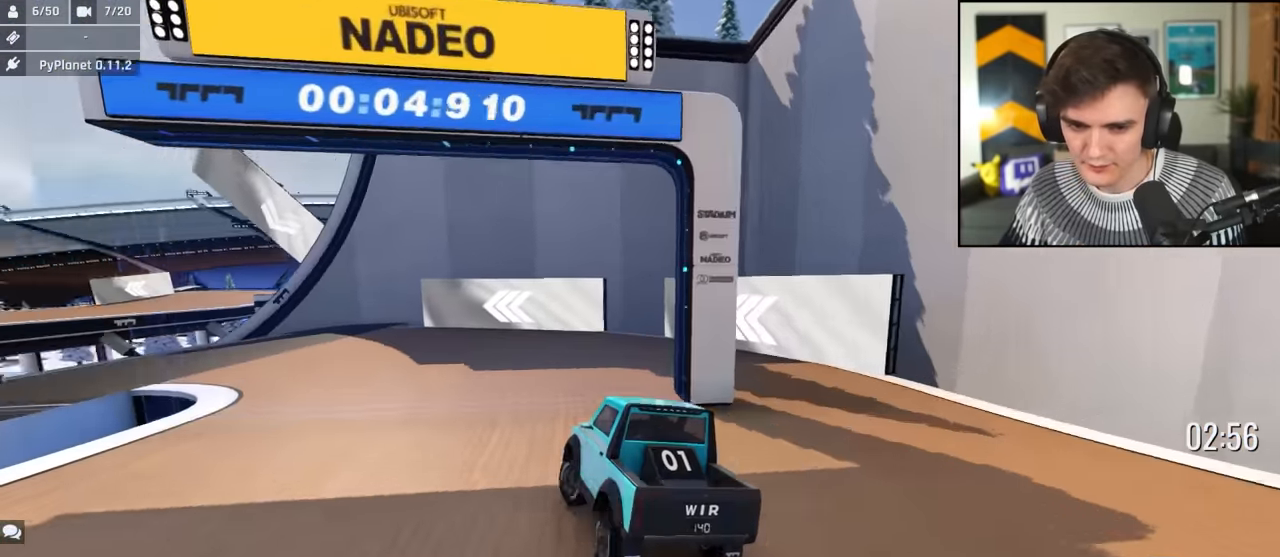
{"keys": ["up"], "events": [[300, "left", "up"], [383, "left", "down"], [483, "left", "up"]]}
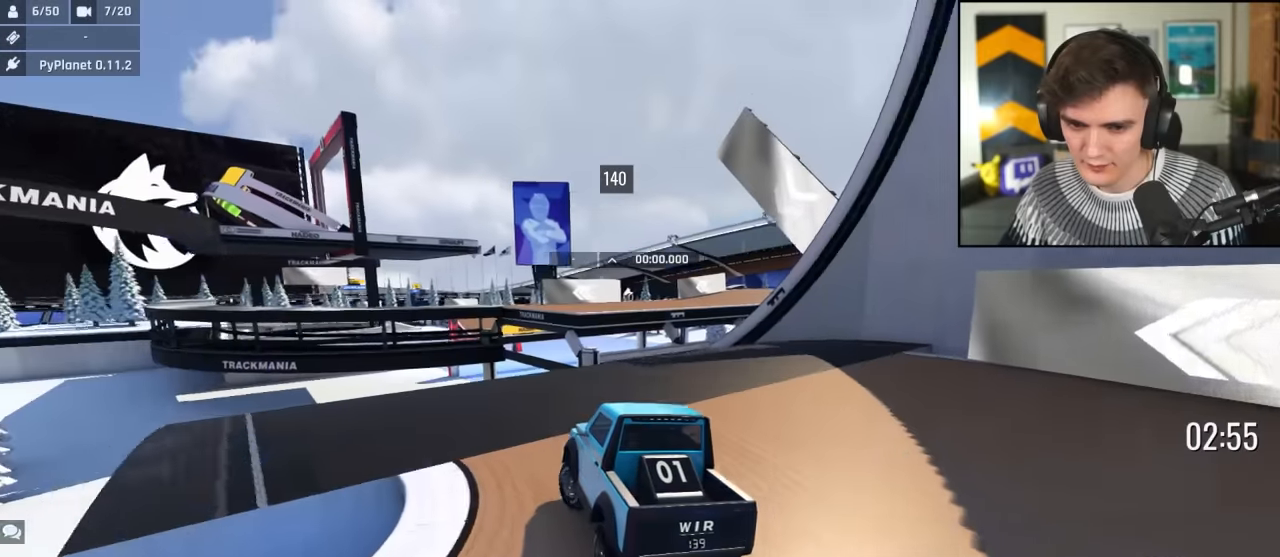
{"keys": ["up"], "events": [[316, "right", "down"], [450, "right", "up"]]}
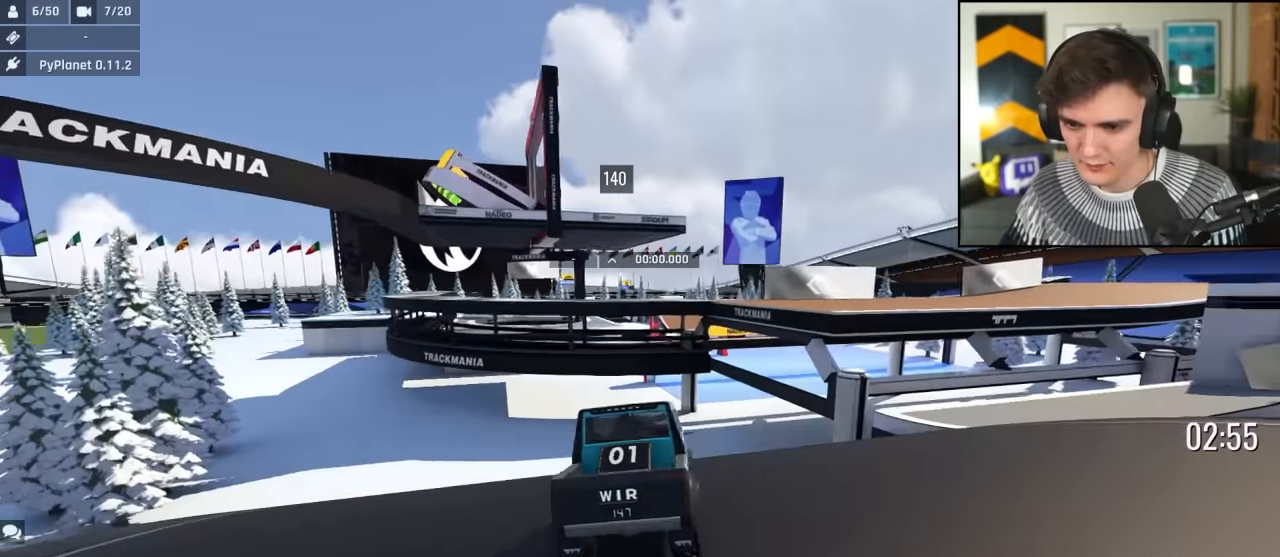
{"keys": ["up"], "events": [[50, "right", "down"], [333, "right", "up"]]}